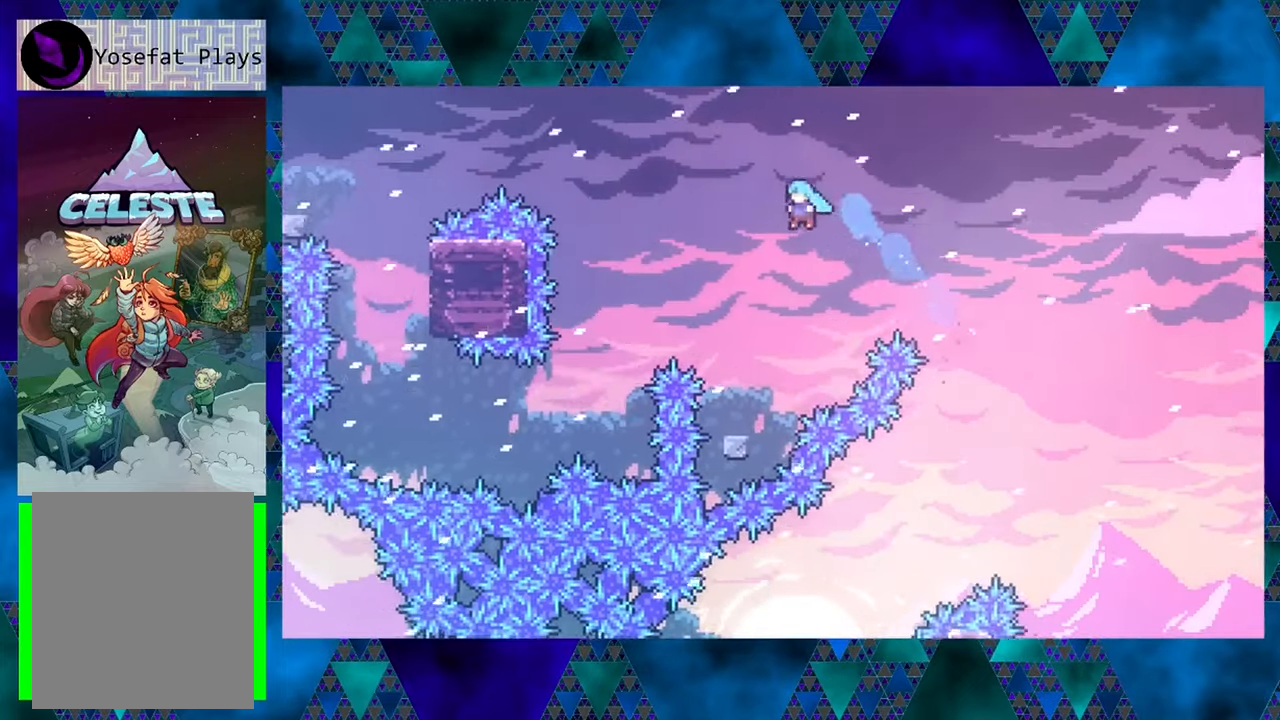
Gameplay with a controller (Nintendo layout); each line is a JSON object with the inputs held at the frame after it. "events" lists button and stick changes between this image and that frame as [ms after this image, input, new state], when the widget could be followed in between. Not read: L3 R3 right_stick.
{"buttons": ["R1", "DPAD_LEFT"], "left_stick": "center", "events": [[50, "DPAD_UP", "up"], [134, "DPAD_LEFT", "up"], [450, "DPAD_LEFT", "down"]]}
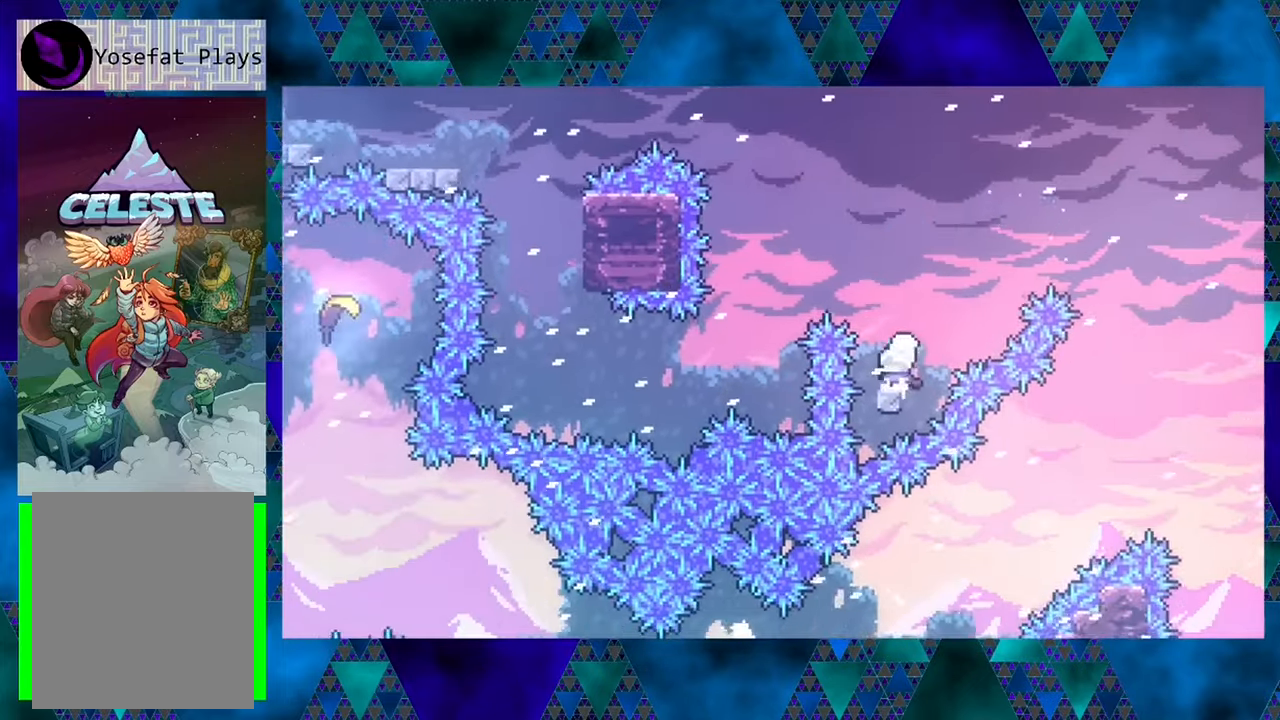
{"buttons": ["B", "R1", "DPAD_LEFT"], "left_stick": "center", "events": [[33, "DPAD_LEFT", "up"], [116, "B", "down"], [216, "DPAD_LEFT", "down"]]}
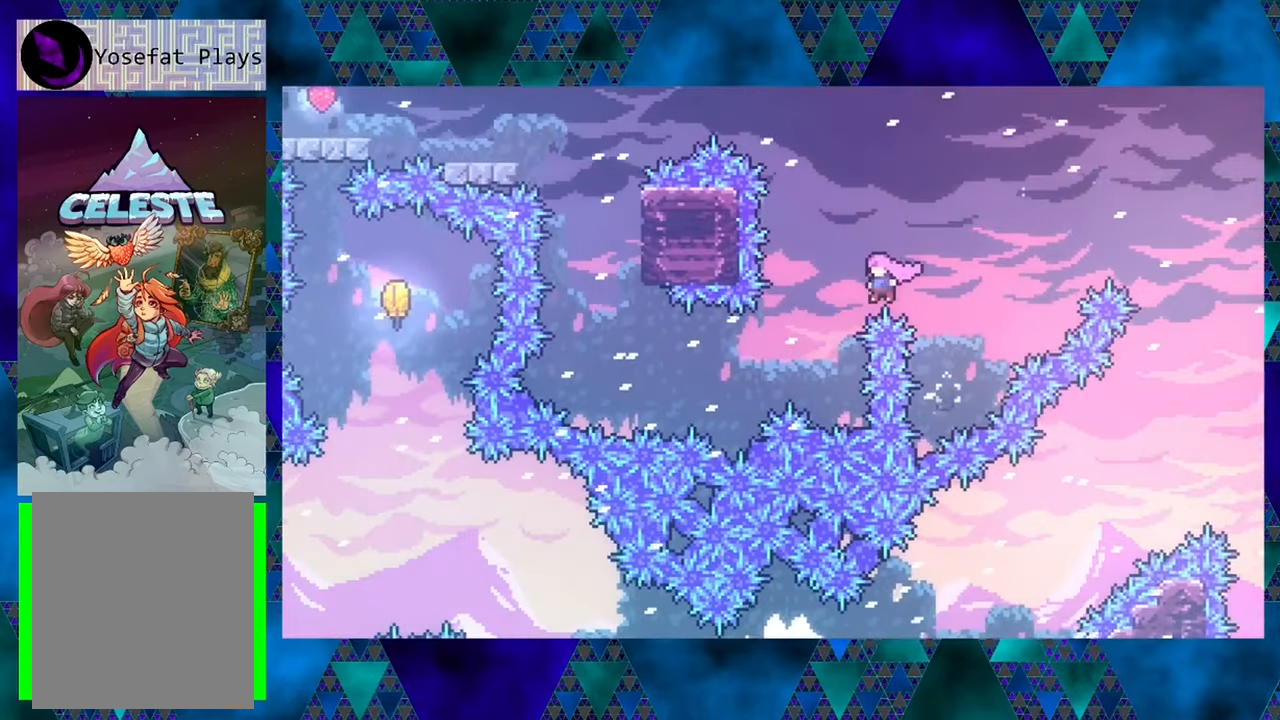
{"buttons": ["R1", "DPAD_LEFT"], "left_stick": "center", "events": [[133, "B", "up"], [250, "Y", "down"], [450, "Y", "up"]]}
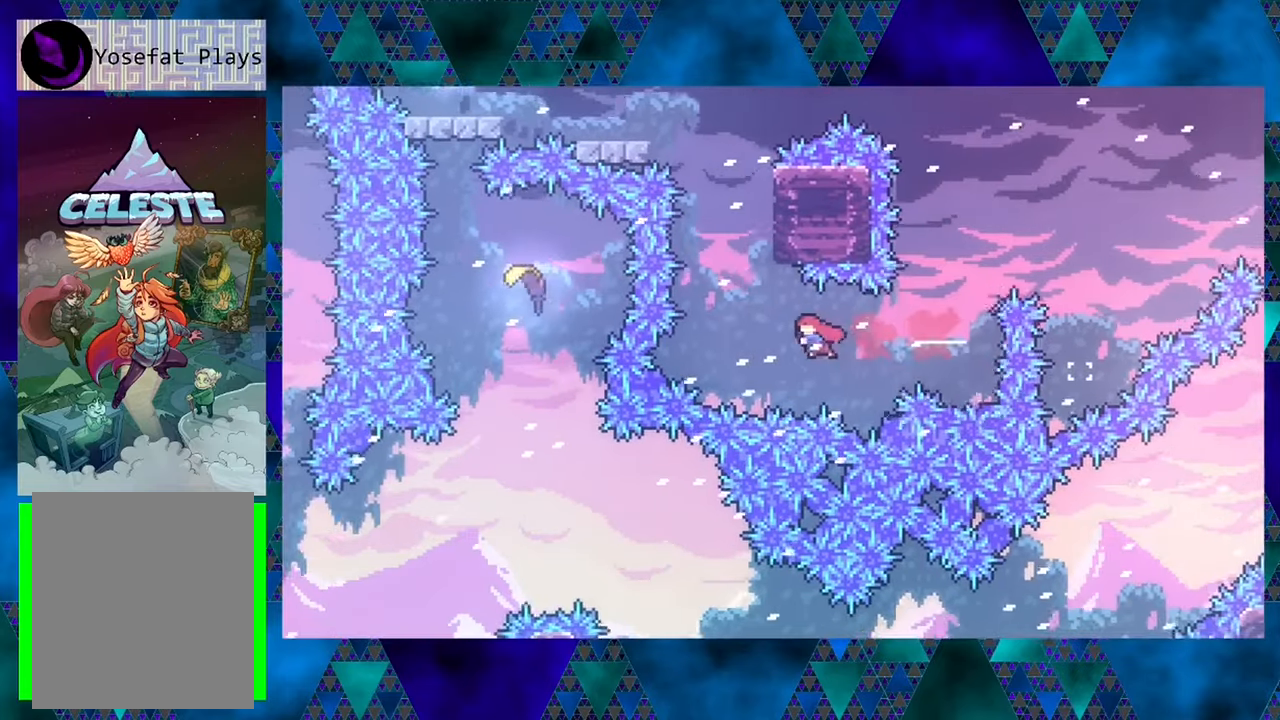
{"buttons": ["R1", "DPAD_RIGHT"], "left_stick": "center", "events": [[83, "DPAD_UP", "down"], [116, "DPAD_LEFT", "up"], [150, "Y", "down"], [366, "DPAD_RIGHT", "down"], [400, "Y", "up"], [500, "DPAD_UP", "up"]]}
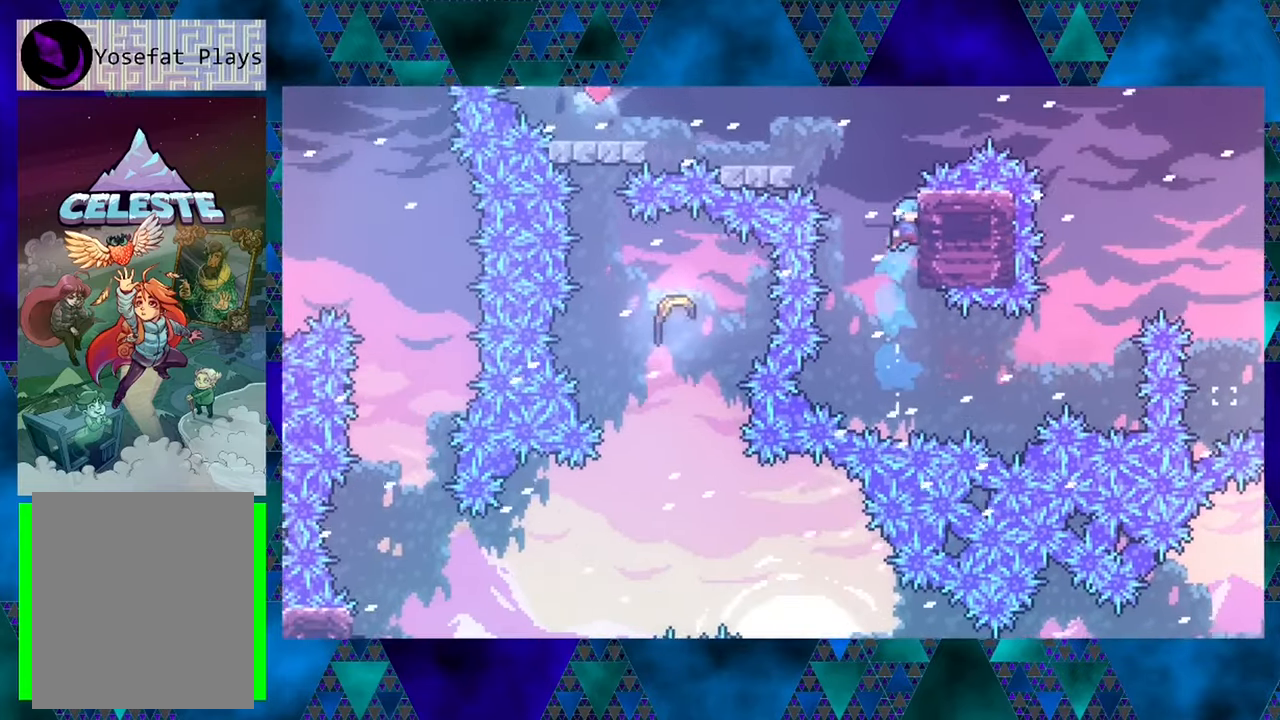
{"buttons": ["B", "R1", "DPAD_UP", "DPAD_LEFT"], "left_stick": "center", "events": [[83, "DPAD_UP", "down"], [166, "DPAD_RIGHT", "up"], [400, "DPAD_LEFT", "down"], [416, "B", "down"]]}
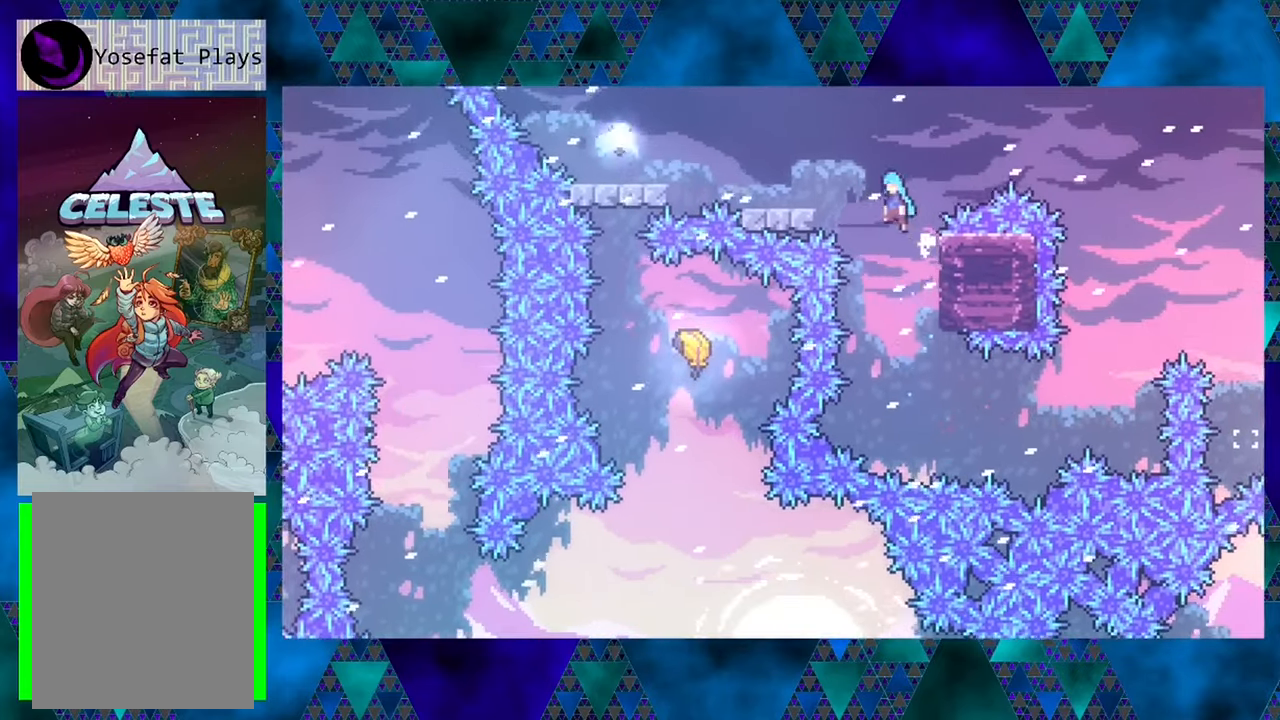
{"buttons": ["B", "R1", "DPAD_LEFT"], "left_stick": "center", "events": [[300, "DPAD_UP", "up"], [333, "B", "up"], [500, "B", "down"]]}
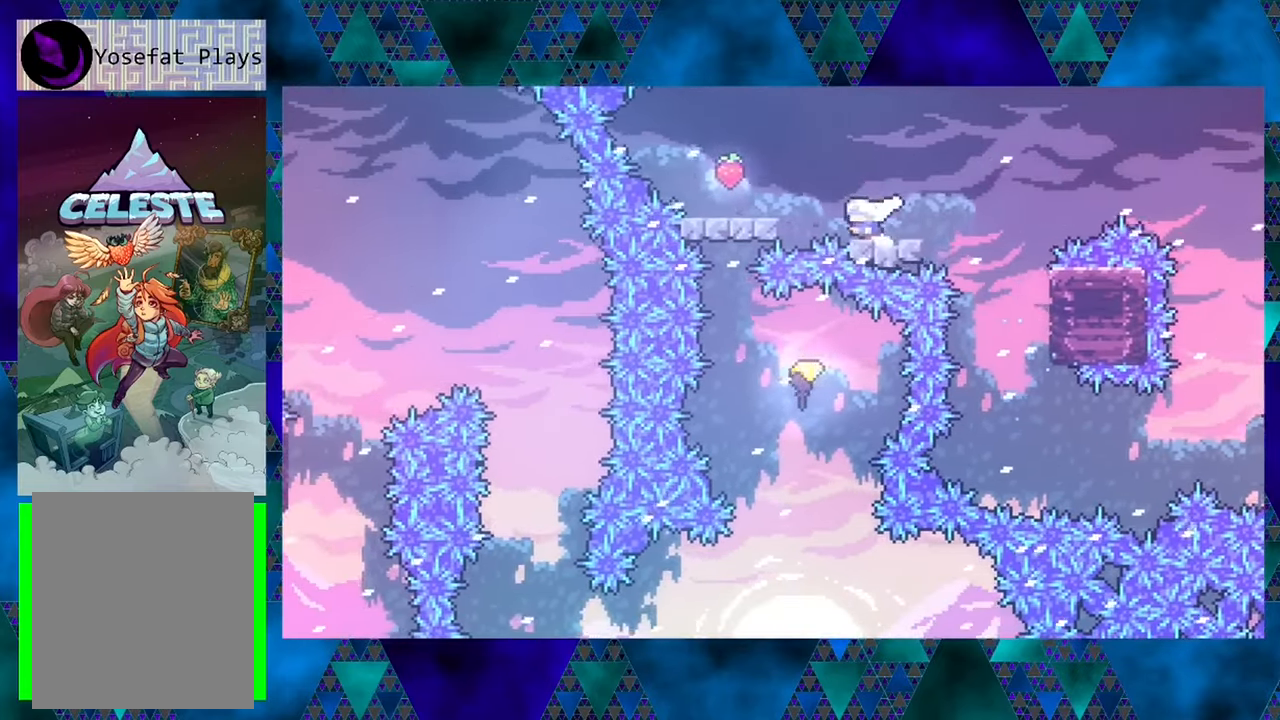
{"buttons": ["R1"], "left_stick": "center", "events": [[300, "B", "up"], [400, "DPAD_LEFT", "up"]]}
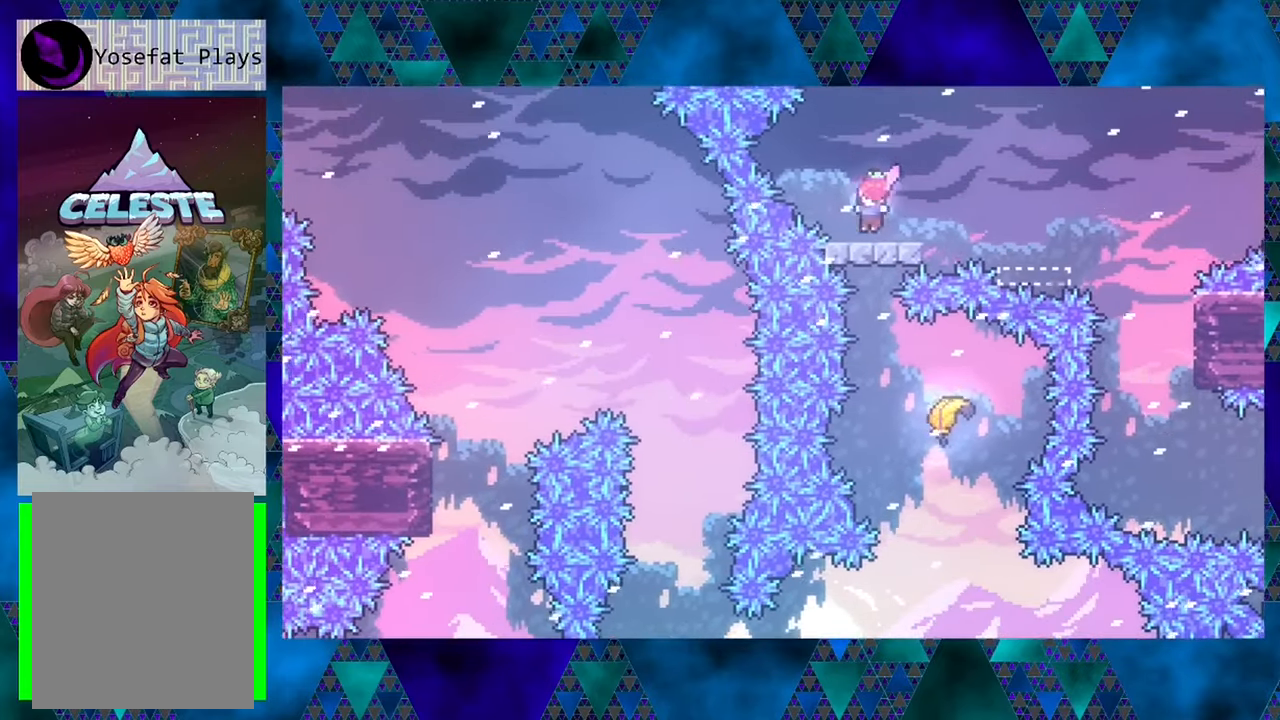
{"buttons": ["R1"], "left_stick": "center", "events": []}
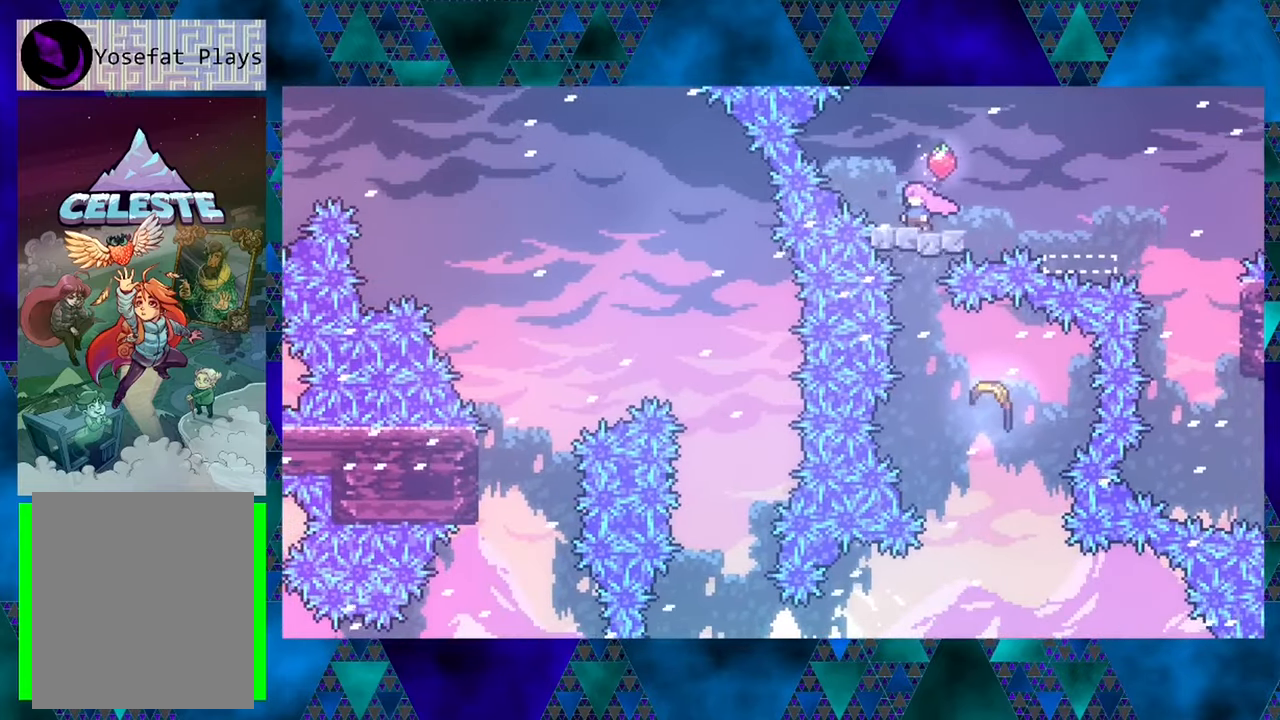
{"buttons": ["R1", "DPAD_RIGHT"], "left_stick": "center", "events": [[466, "DPAD_RIGHT", "down"]]}
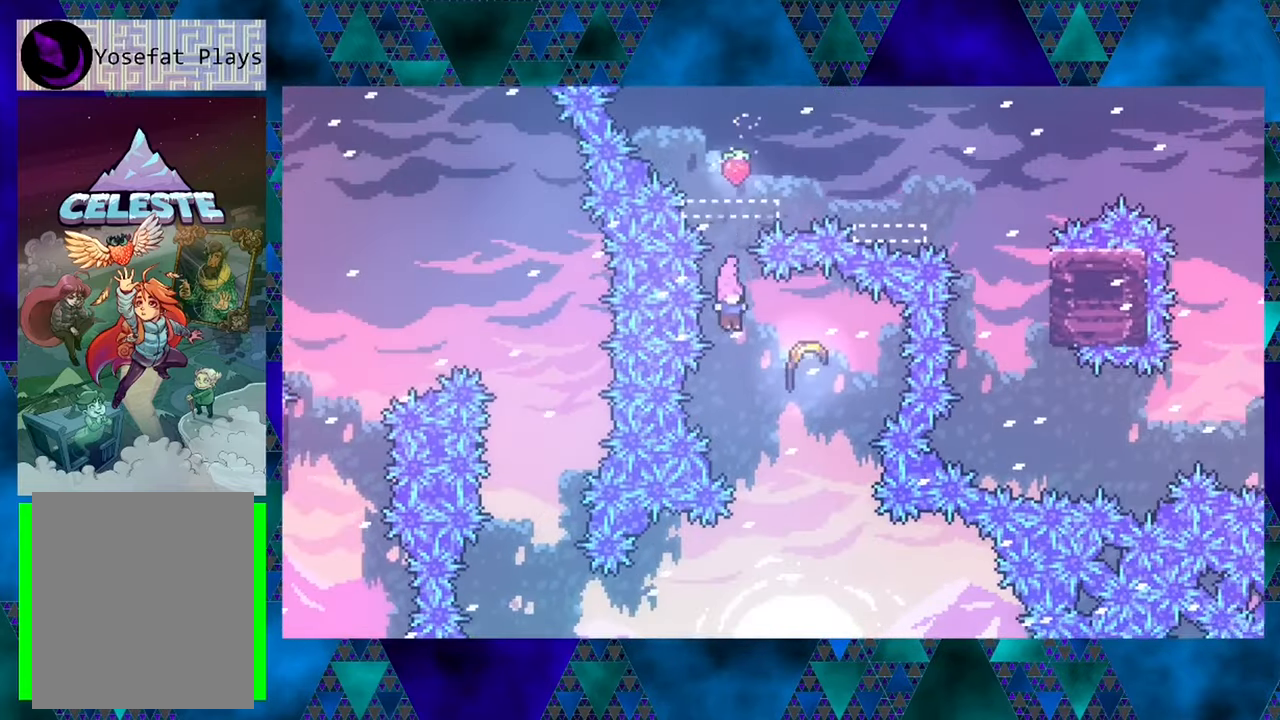
{"buttons": ["R1", "DPAD_UP"], "left_stick": "center", "events": [[350, "DPAD_RIGHT", "up"], [350, "DPAD_UP", "down"]]}
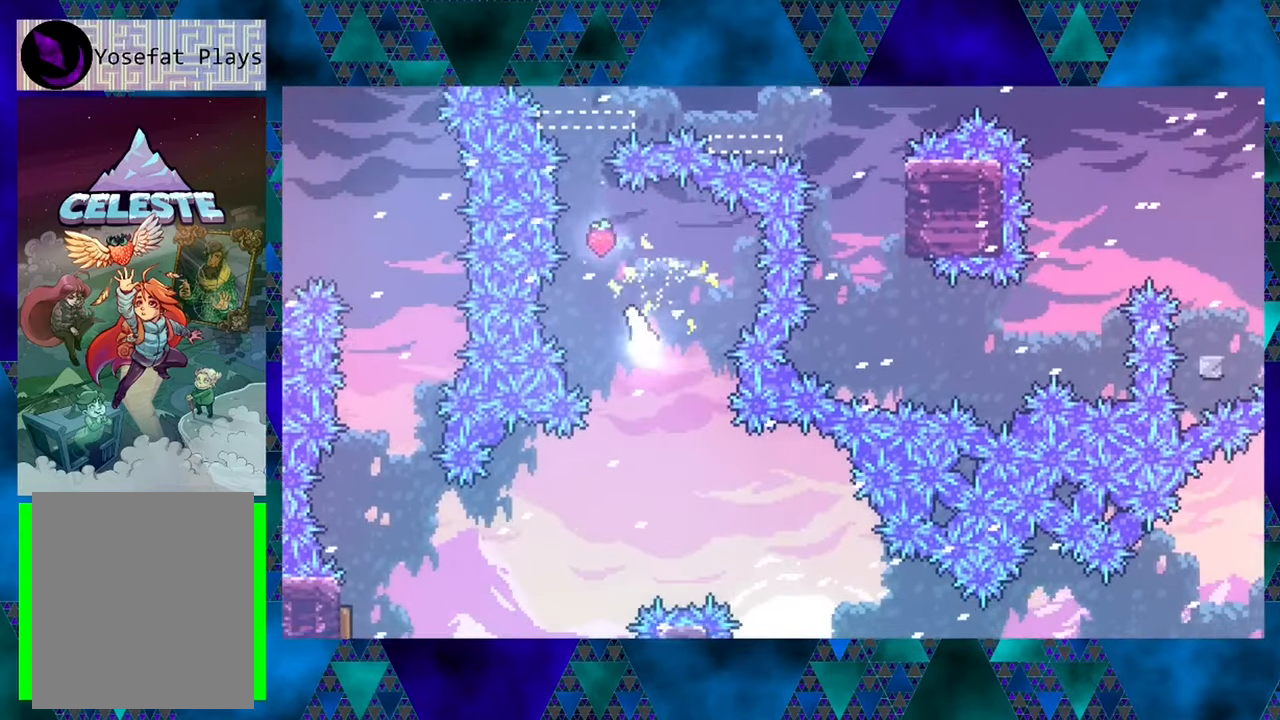
{"buttons": ["R1", "DPAD_DOWN"], "left_stick": "center", "events": [[200, "DPAD_UP", "up"], [300, "DPAD_DOWN", "down"], [333, "DPAD_LEFT", "down"], [366, "DPAD_LEFT", "up"]]}
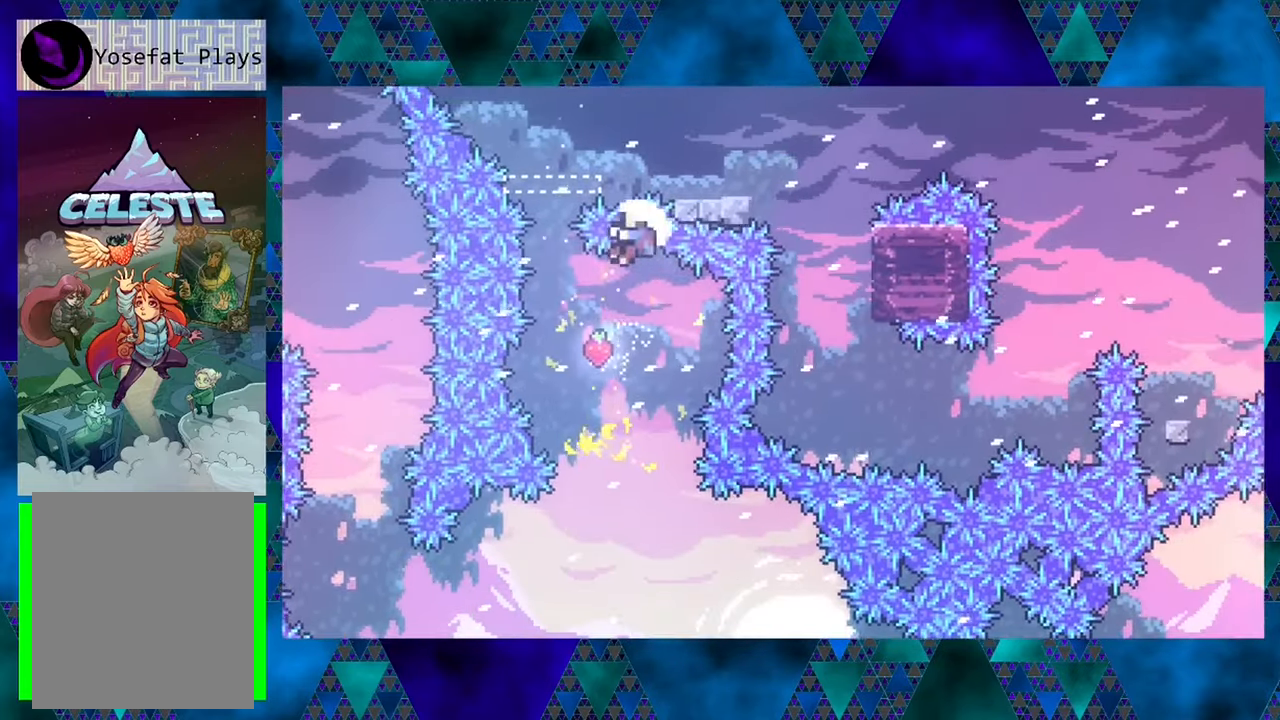
{"buttons": ["R1"], "left_stick": "center", "events": [[433, "DPAD_DOWN", "up"]]}
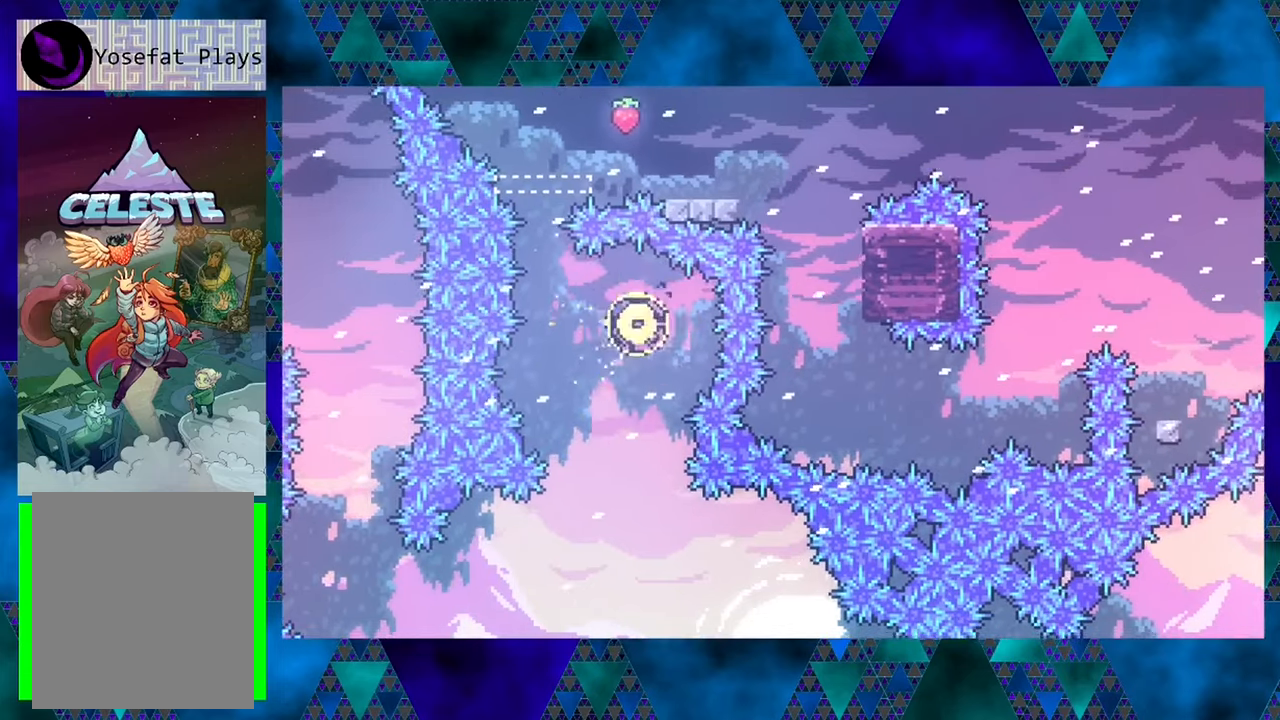
{"buttons": [], "left_stick": "center", "events": [[183, "R1", "up"]]}
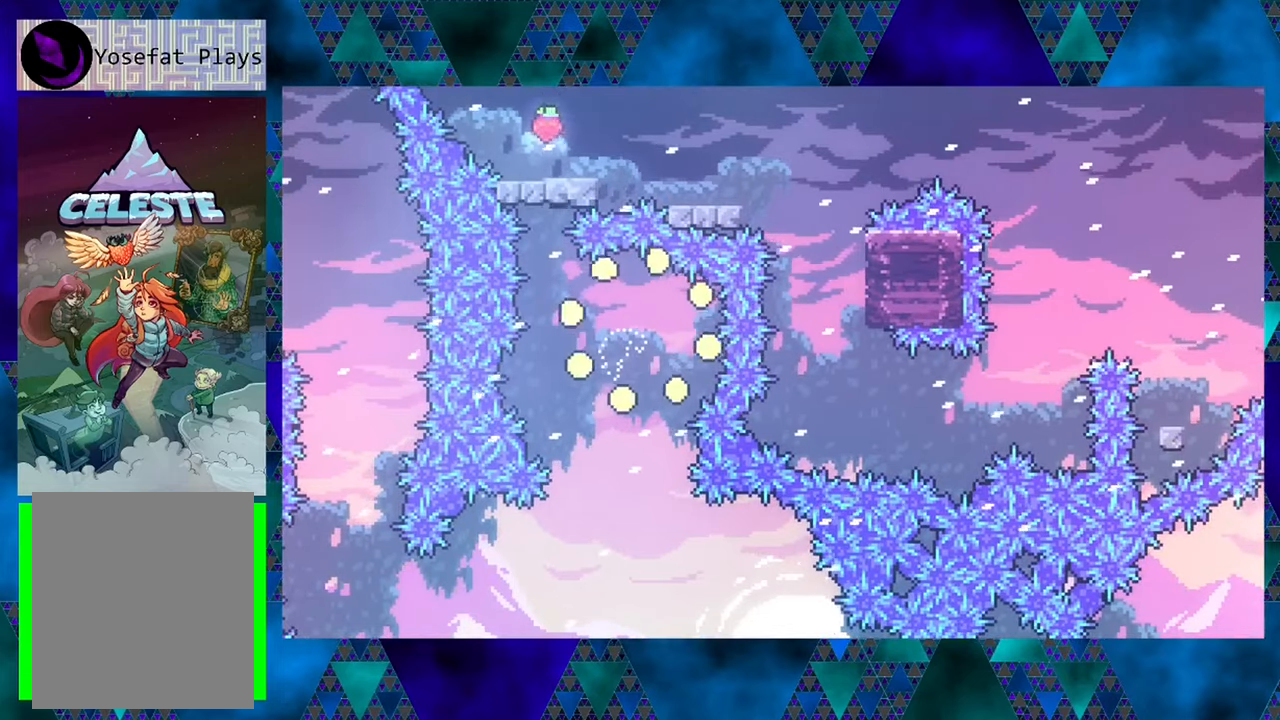
{"buttons": [], "left_stick": "center", "events": []}
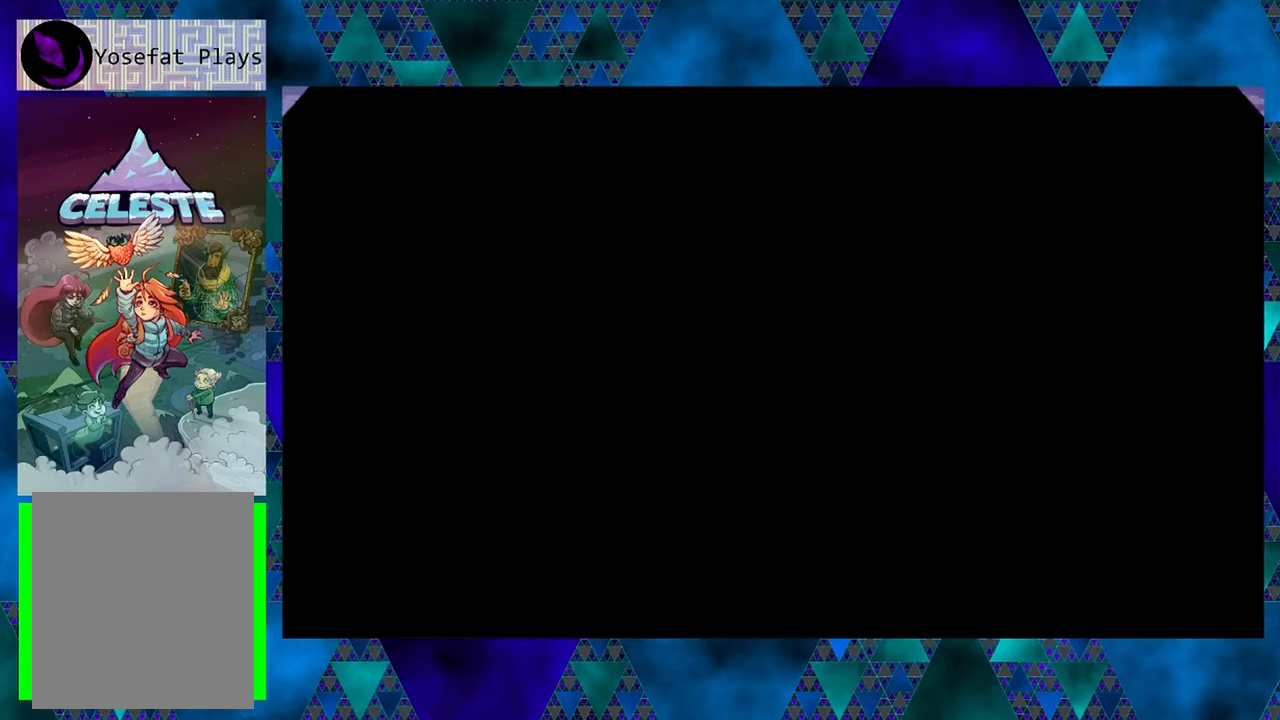
{"buttons": [], "left_stick": "center", "events": []}
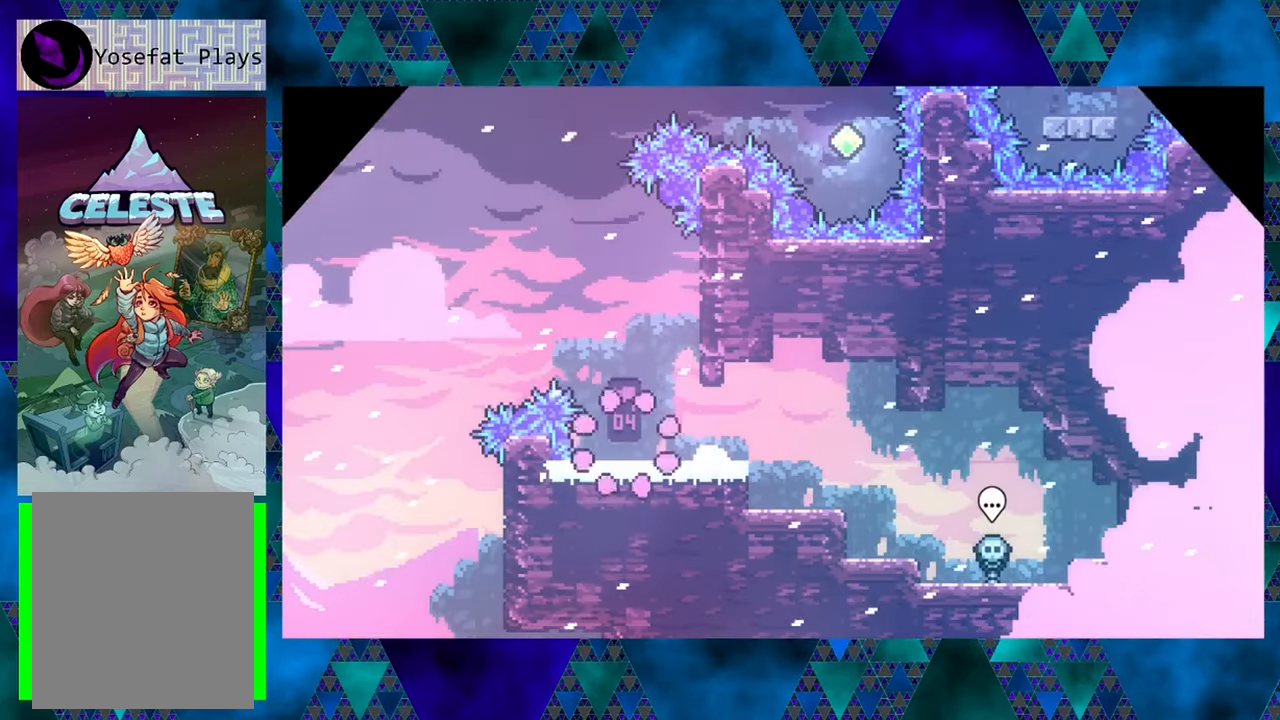
{"buttons": ["B", "DPAD_RIGHT"], "left_stick": "center", "events": [[367, "B", "down"], [400, "DPAD_RIGHT", "down"]]}
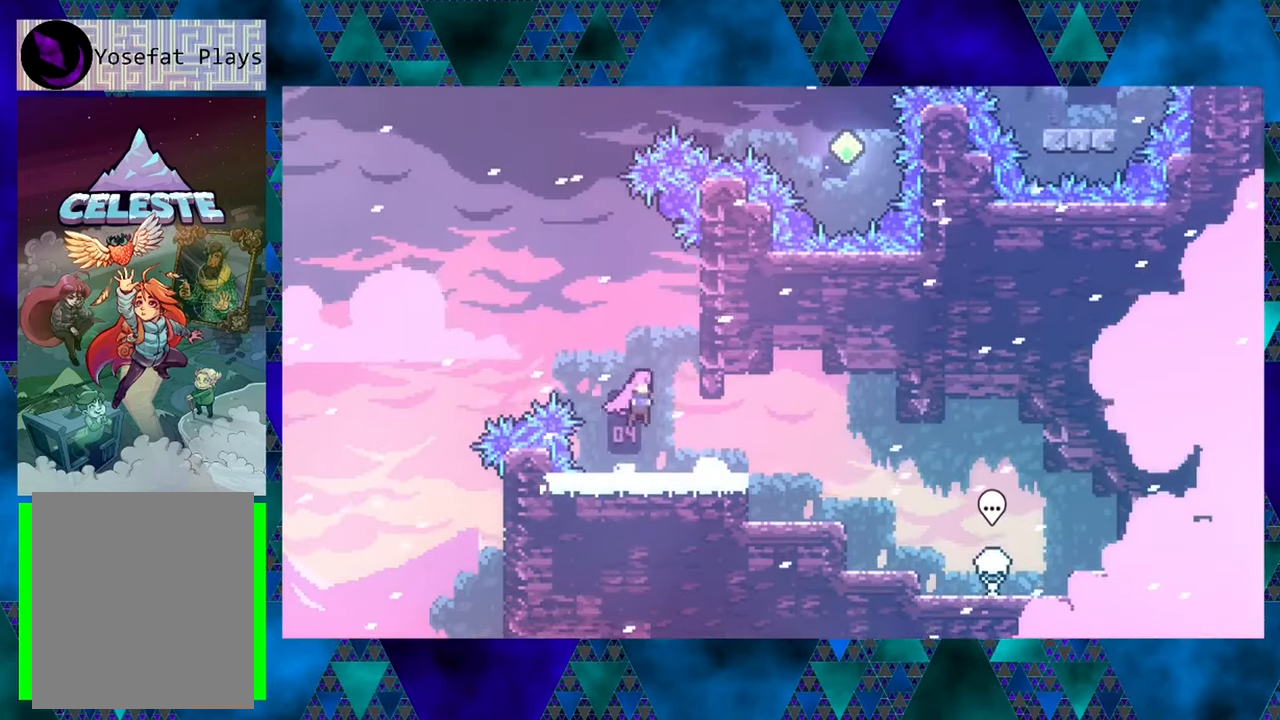
{"buttons": ["R1", "DPAD_UP"], "left_stick": "center", "events": [[200, "DPAD_UP", "down"], [200, "R1", "down"], [283, "B", "up"], [283, "DPAD_RIGHT", "up"]]}
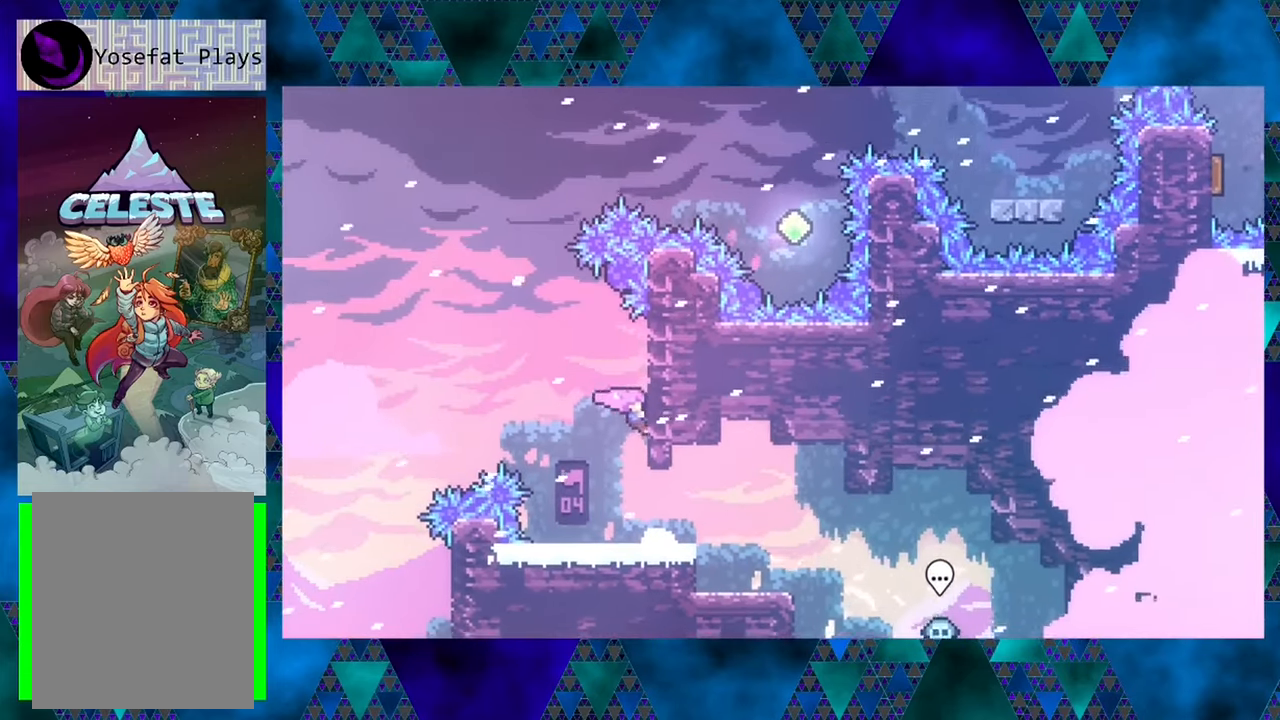
{"buttons": ["B", "R1", "DPAD_UP", "DPAD_LEFT"], "left_stick": "center", "events": [[317, "B", "down"], [317, "DPAD_LEFT", "down"], [383, "DPAD_UP", "up"], [450, "DPAD_UP", "down"]]}
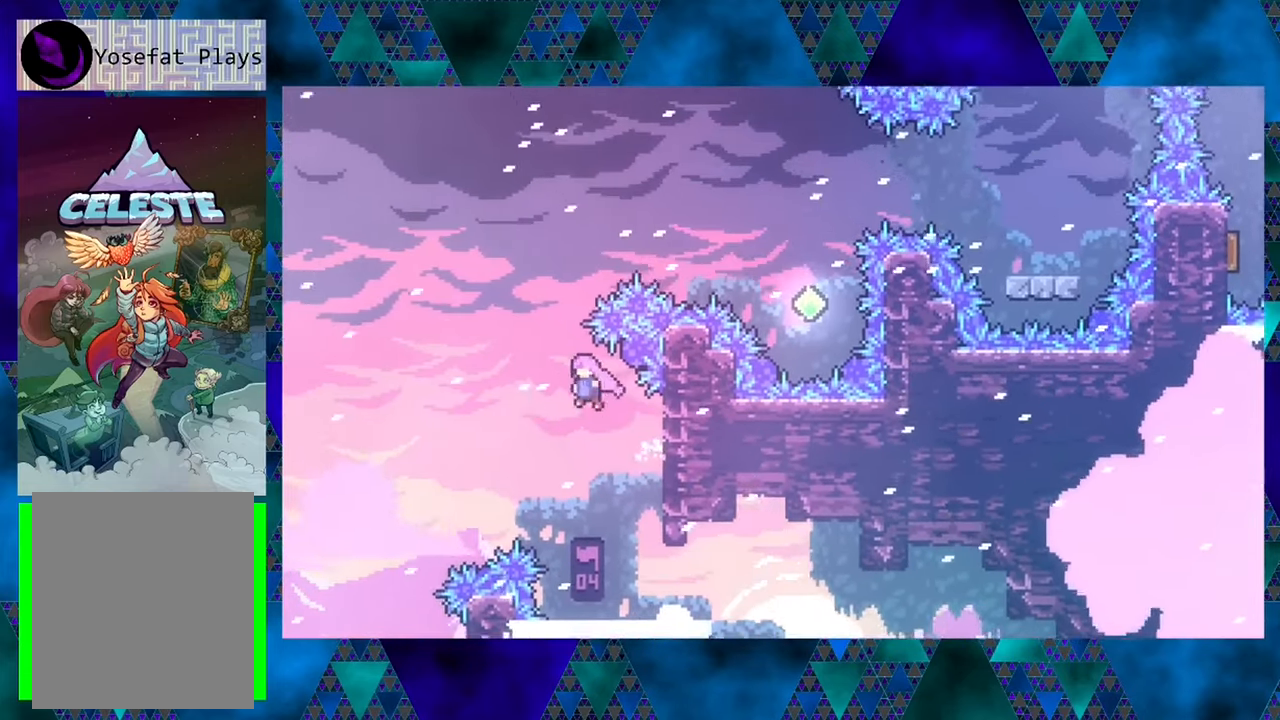
{"buttons": ["R1", "DPAD_UP", "DPAD_RIGHT"], "left_stick": "center", "events": [[150, "B", "up"], [150, "DPAD_LEFT", "up"], [217, "Y", "down"], [450, "DPAD_RIGHT", "down"], [483, "Y", "up"]]}
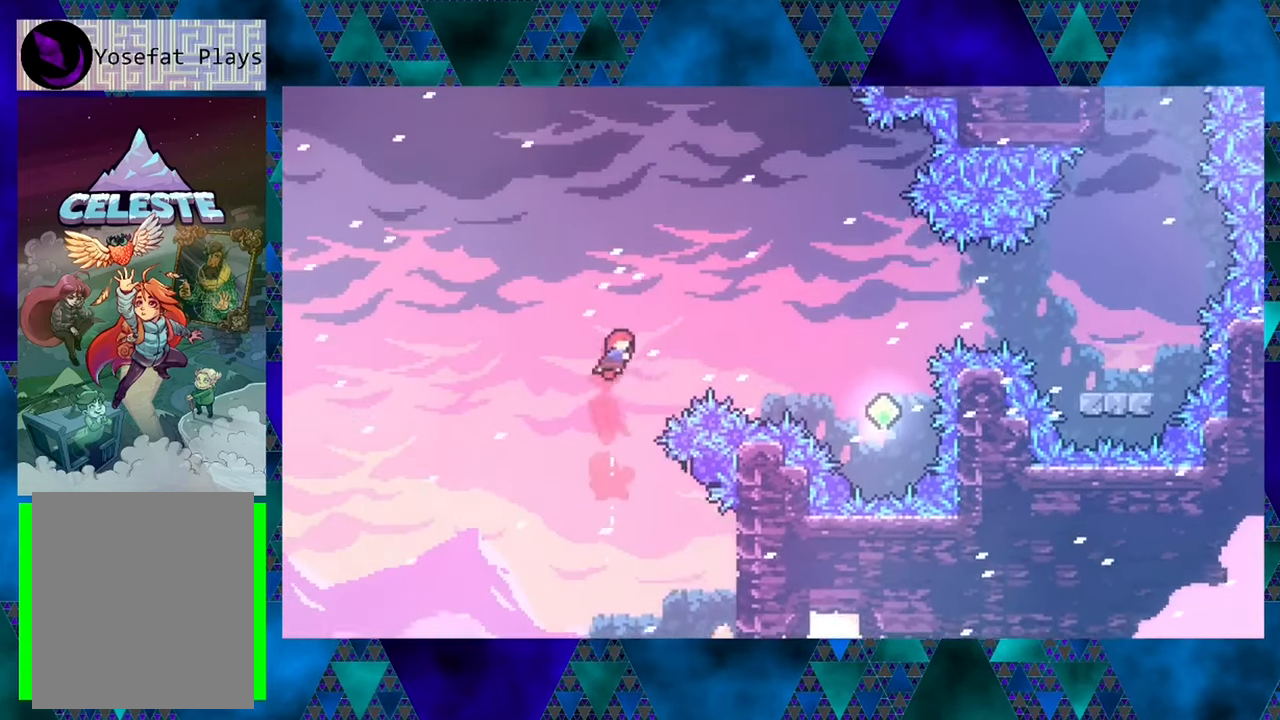
{"buttons": ["R1", "DPAD_RIGHT"], "left_stick": "center", "events": [[117, "Y", "down"], [400, "Y", "up"], [483, "DPAD_UP", "up"]]}
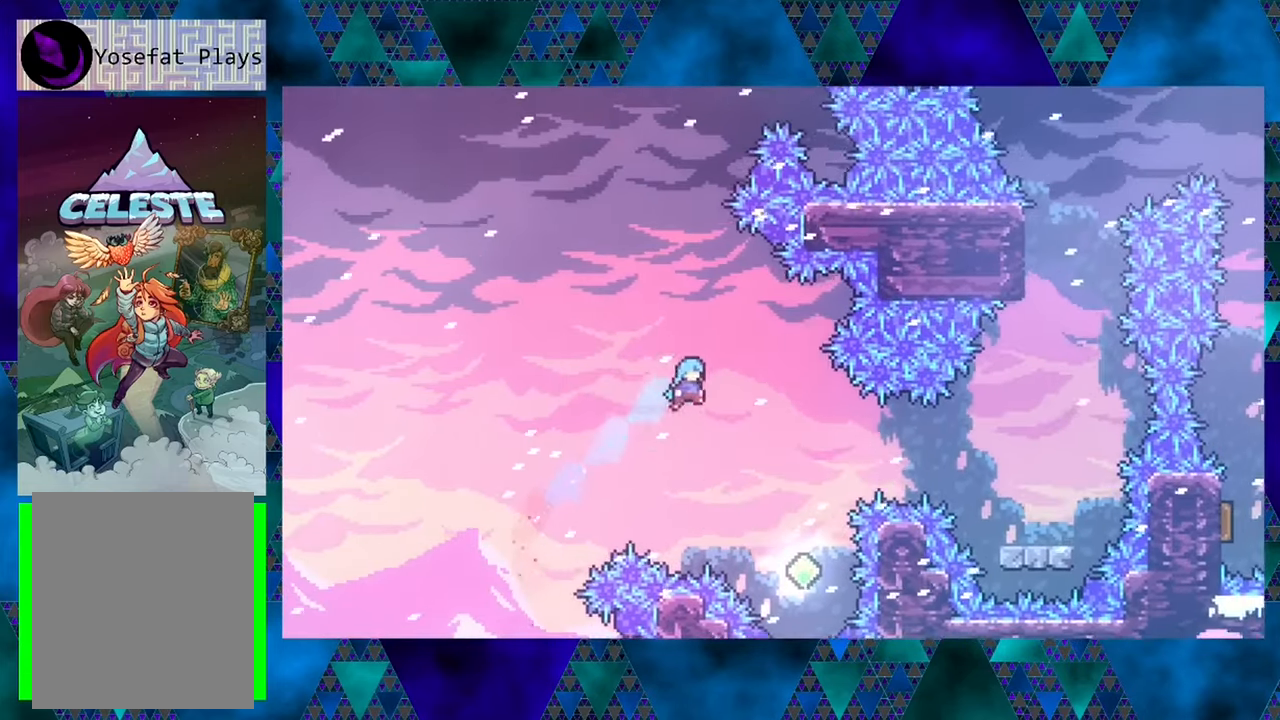
{"buttons": ["R1", "DPAD_UP"], "left_stick": "center", "events": [[367, "DPAD_RIGHT", "up"], [483, "DPAD_UP", "down"]]}
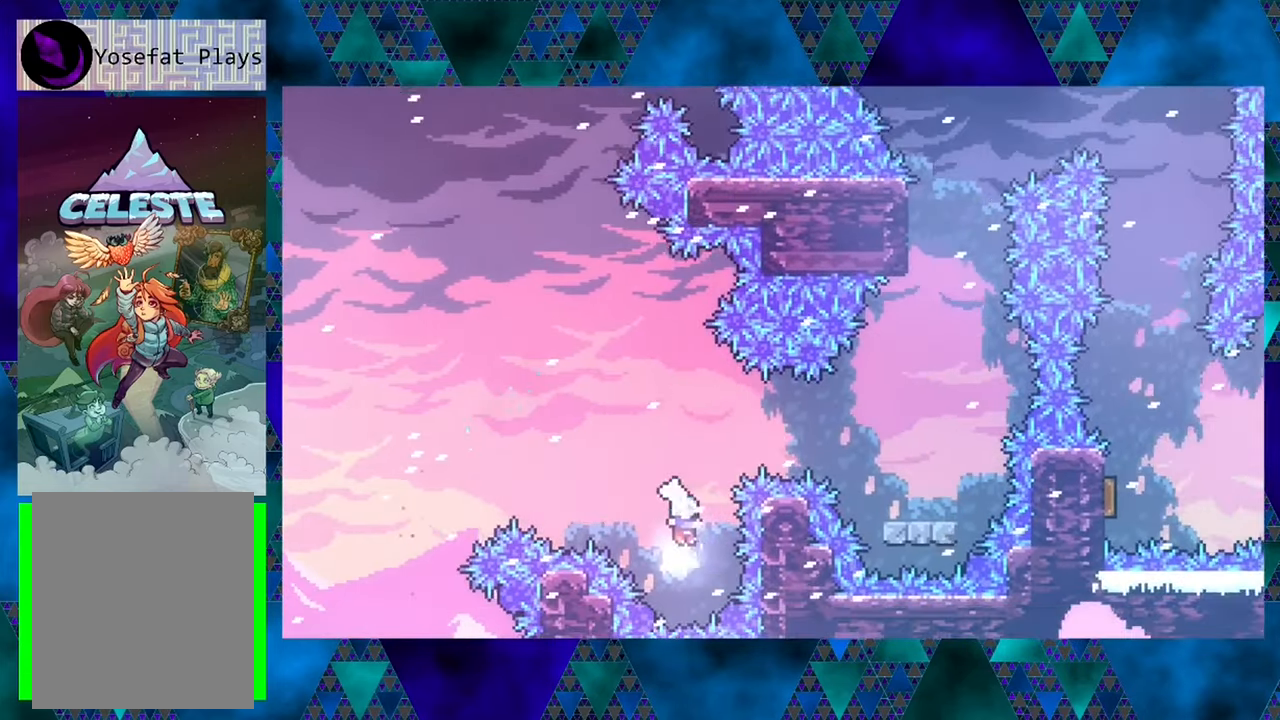
{"buttons": ["R1", "DPAD_RIGHT"], "left_stick": "center", "events": [[33, "Y", "down"], [234, "Y", "up"], [350, "DPAD_RIGHT", "down"], [350, "DPAD_UP", "up"]]}
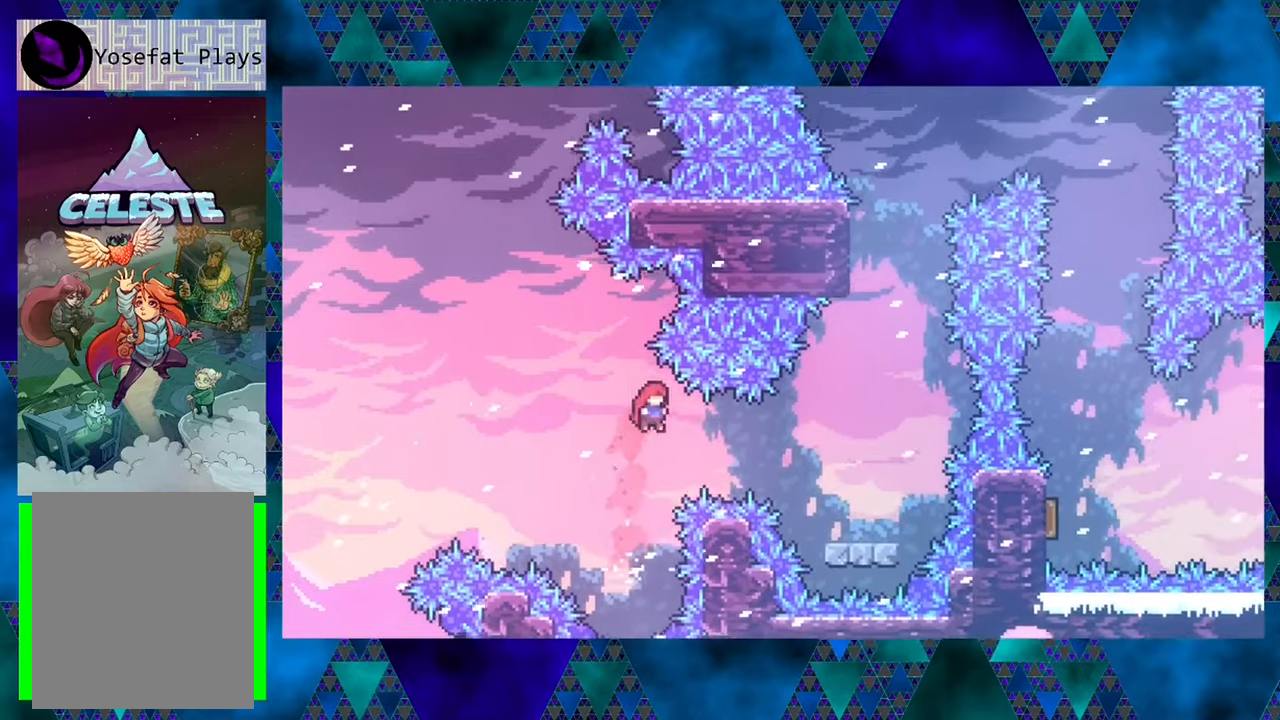
{"buttons": ["R1"], "left_stick": "center", "events": [[17, "Y", "down"], [284, "Y", "up"], [450, "DPAD_RIGHT", "up"]]}
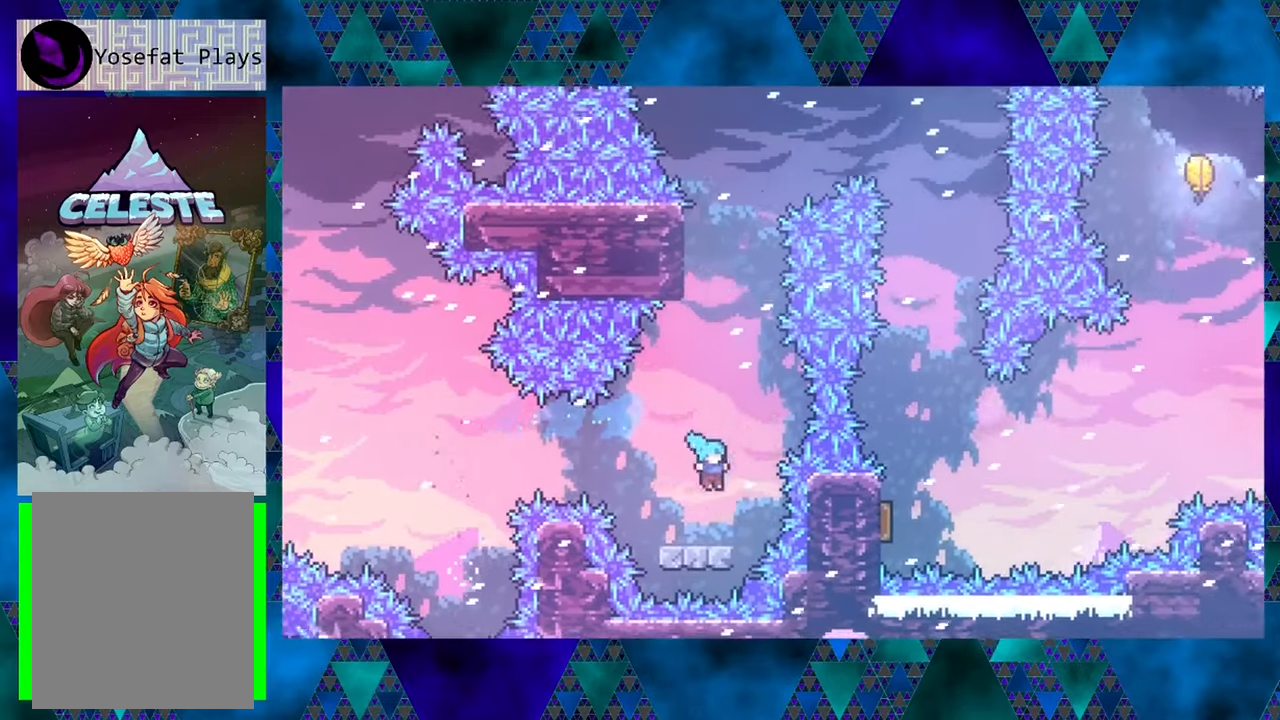
{"buttons": ["R1", "DPAD_UP"], "left_stick": "center", "events": [[217, "B", "down"], [317, "DPAD_UP", "down"], [450, "B", "up"]]}
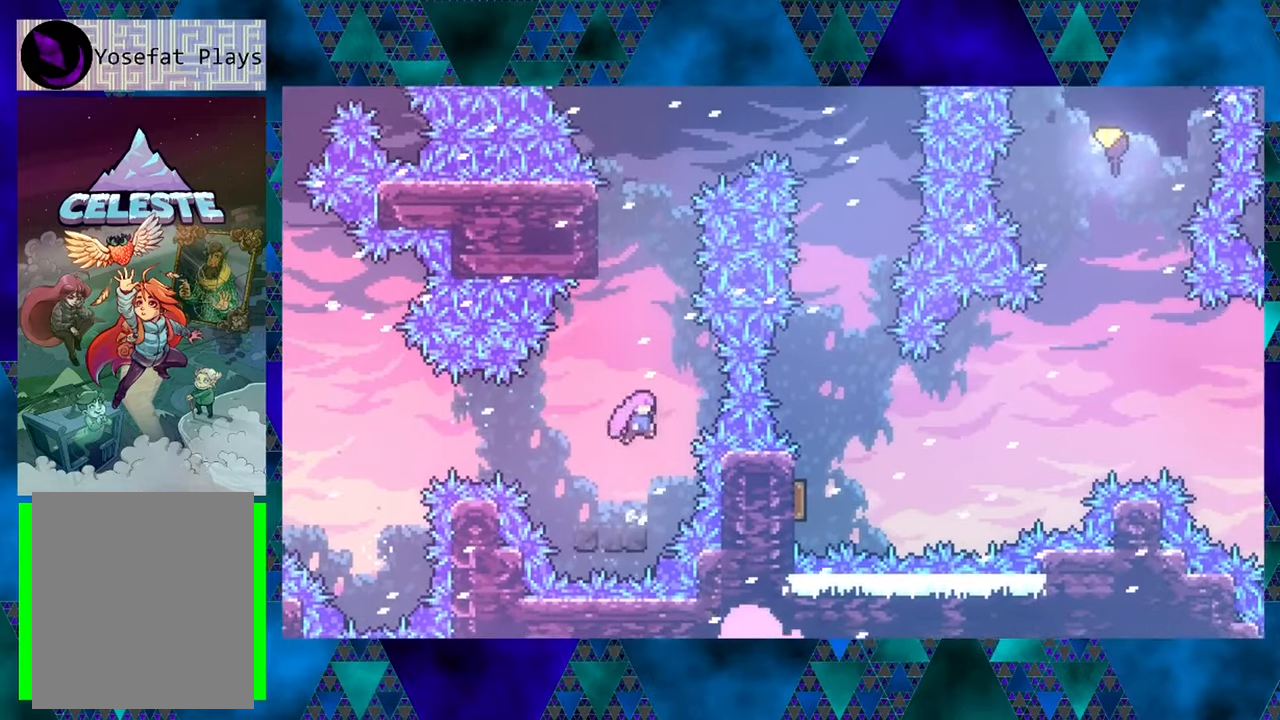
{"buttons": ["R1", "DPAD_UP", "DPAD_LEFT"], "left_stick": "center", "events": [[17, "Y", "down"], [384, "Y", "up"], [434, "DPAD_LEFT", "down"]]}
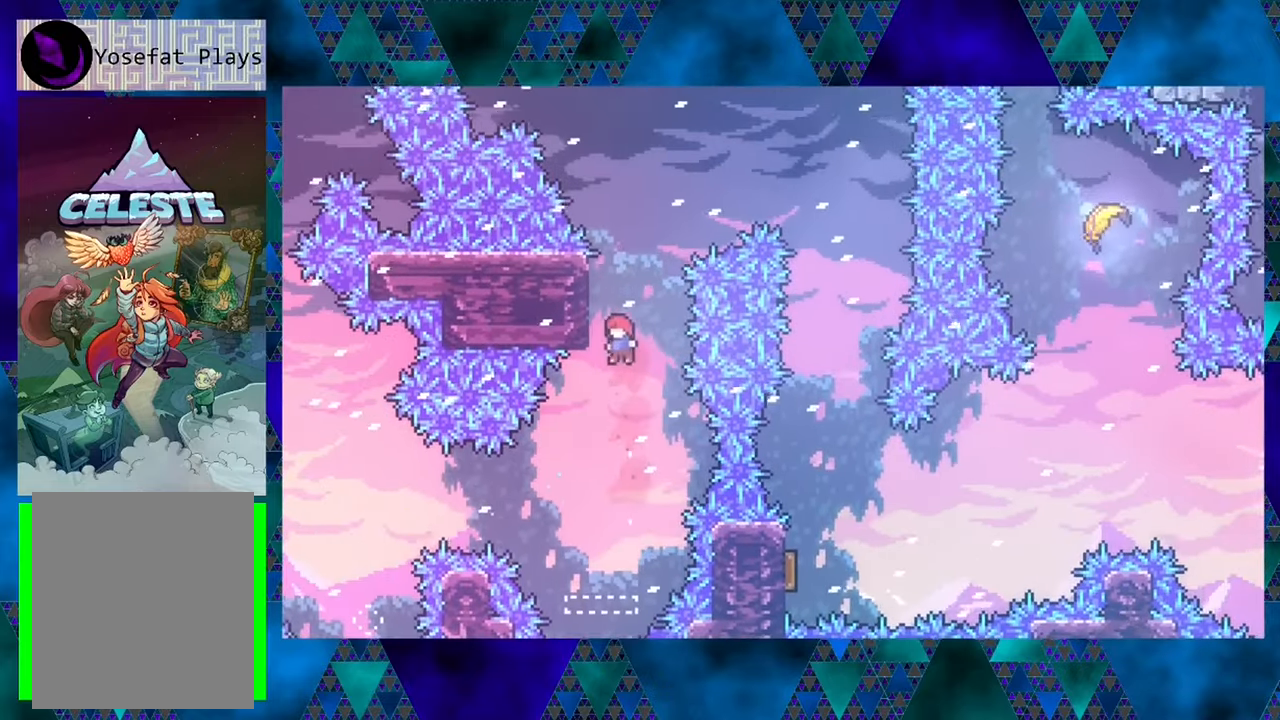
{"buttons": ["R1", "DPAD_UP"], "left_stick": "center", "events": [[150, "DPAD_LEFT", "up"]]}
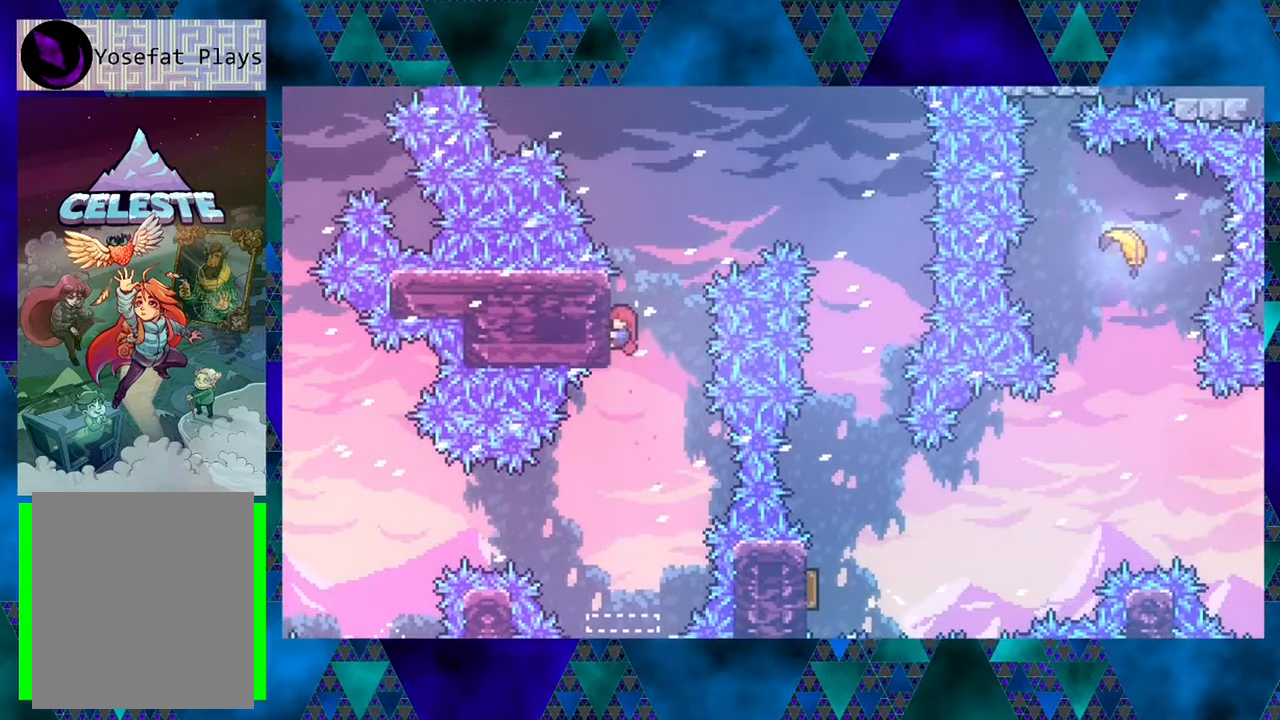
{"buttons": ["B", "R1", "DPAD_UP", "DPAD_RIGHT"], "left_stick": "center", "events": [[250, "DPAD_RIGHT", "down"], [300, "B", "down"]]}
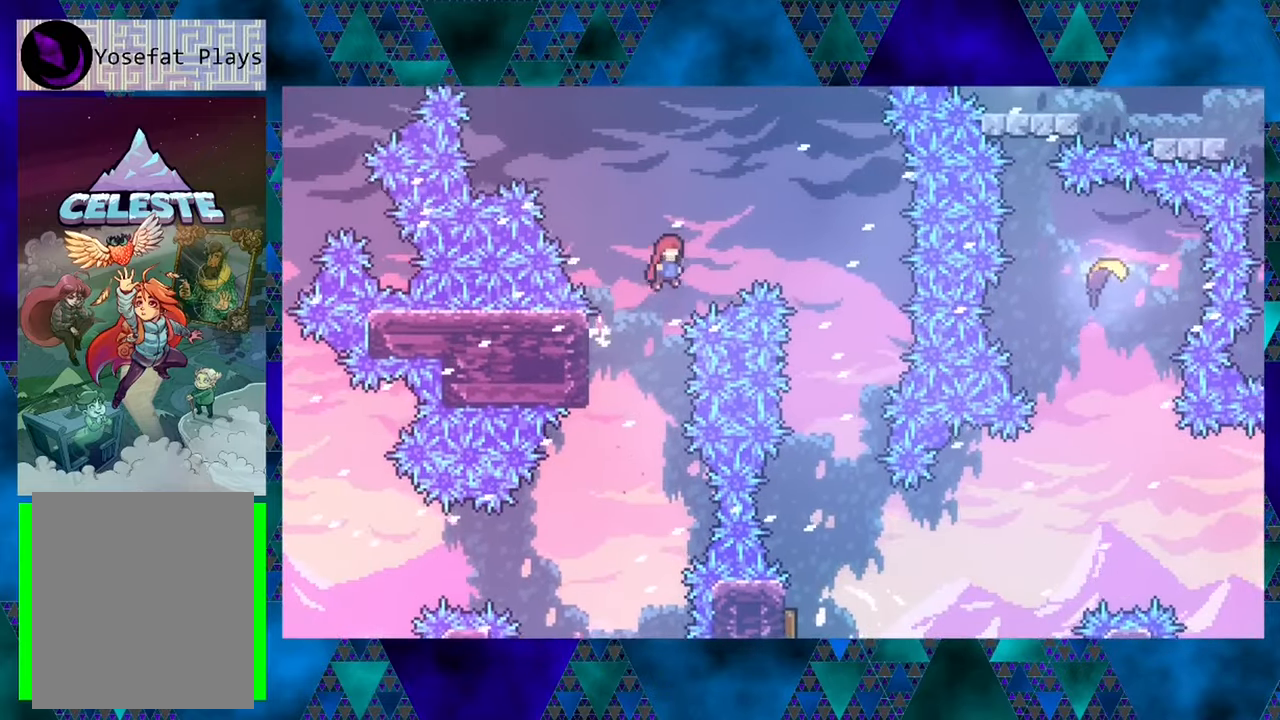
{"buttons": ["R1"], "left_stick": "center", "events": [[34, "B", "up"], [84, "Y", "down"], [317, "Y", "up"], [450, "DPAD_RIGHT", "up"], [450, "DPAD_UP", "up"]]}
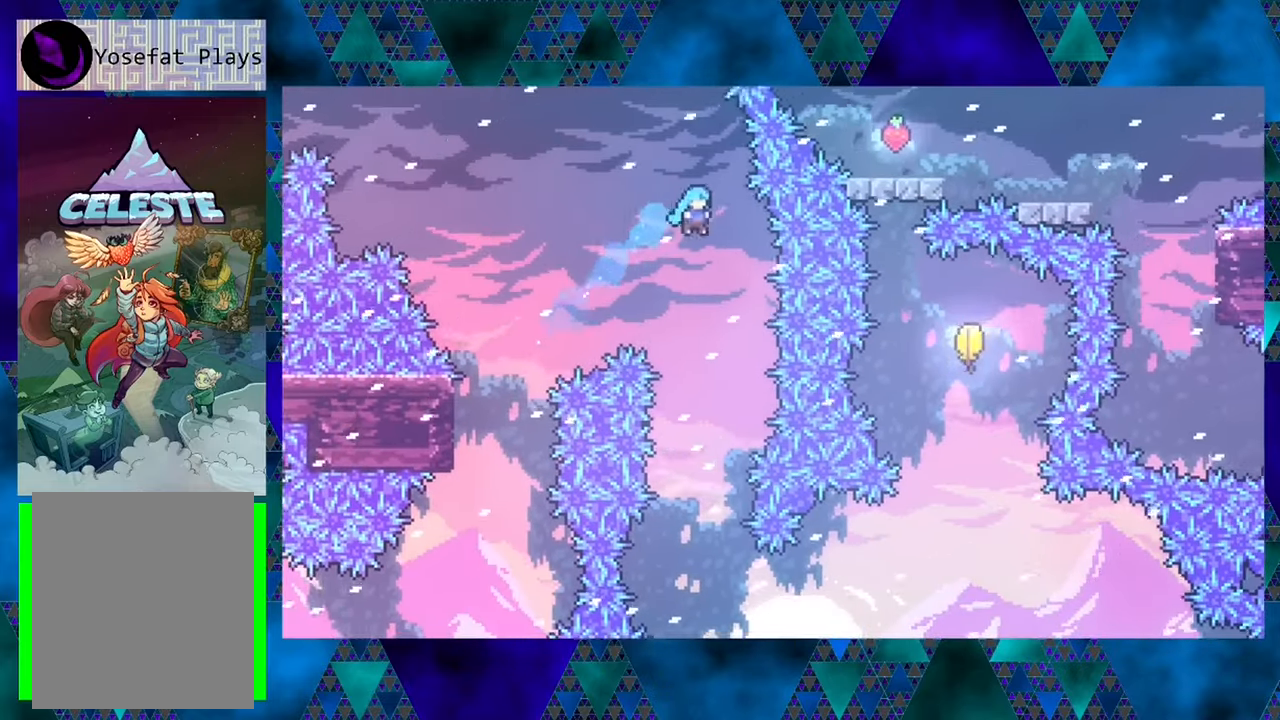
{"buttons": ["R1"], "left_stick": "center", "events": []}
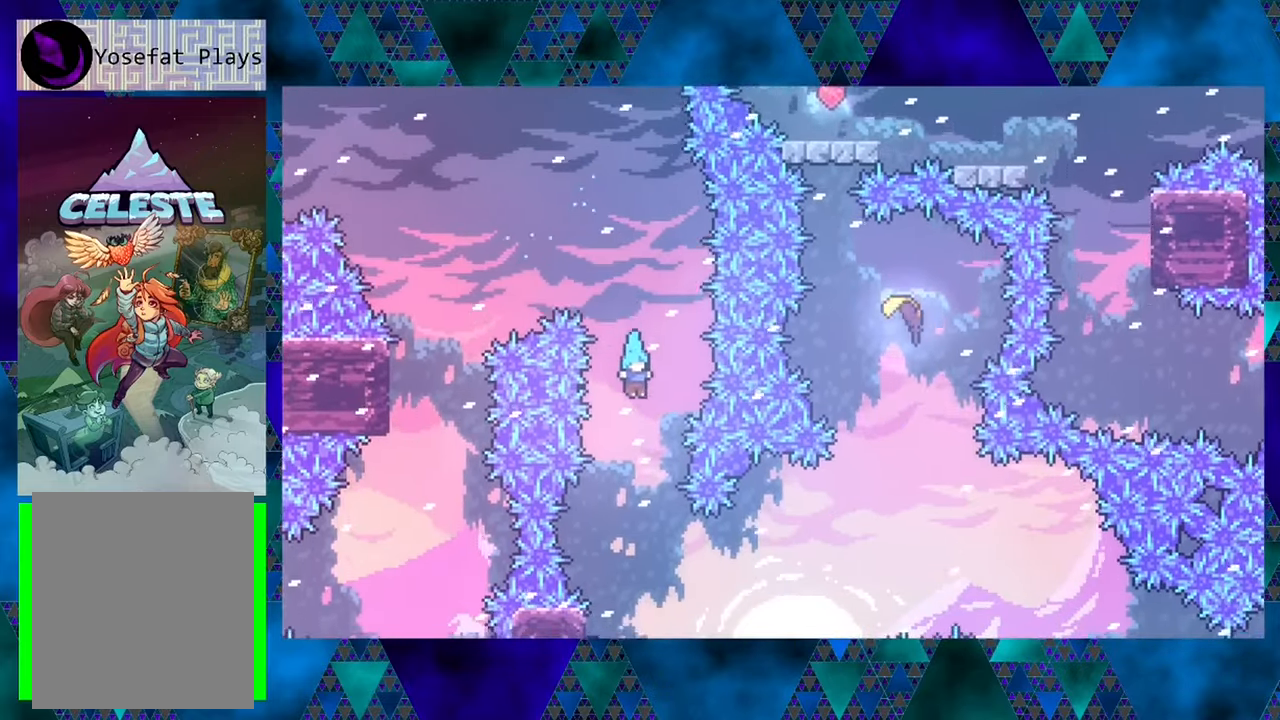
{"buttons": ["R1", "DPAD_LEFT"], "left_stick": "center", "events": [[434, "DPAD_LEFT", "down"]]}